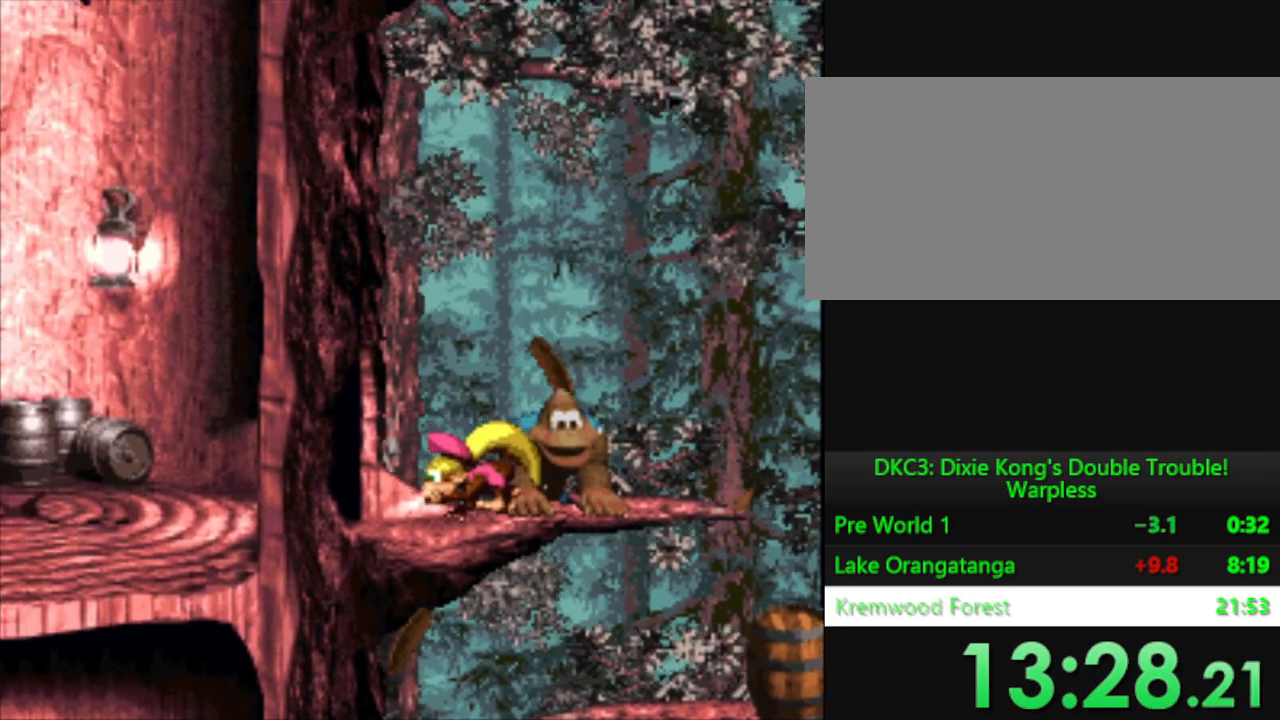
Gameplay with a controller (Nintendo layout); each line is a JSON object with the inputs held at the frame after it. "events" lists button and stick changes between this image and that frame as [ms after this image, input, new state], when the widget could be followed in between. Not read: L3 R3.
{"buttons": ["Y", "DPAD_LEFT"], "events": []}
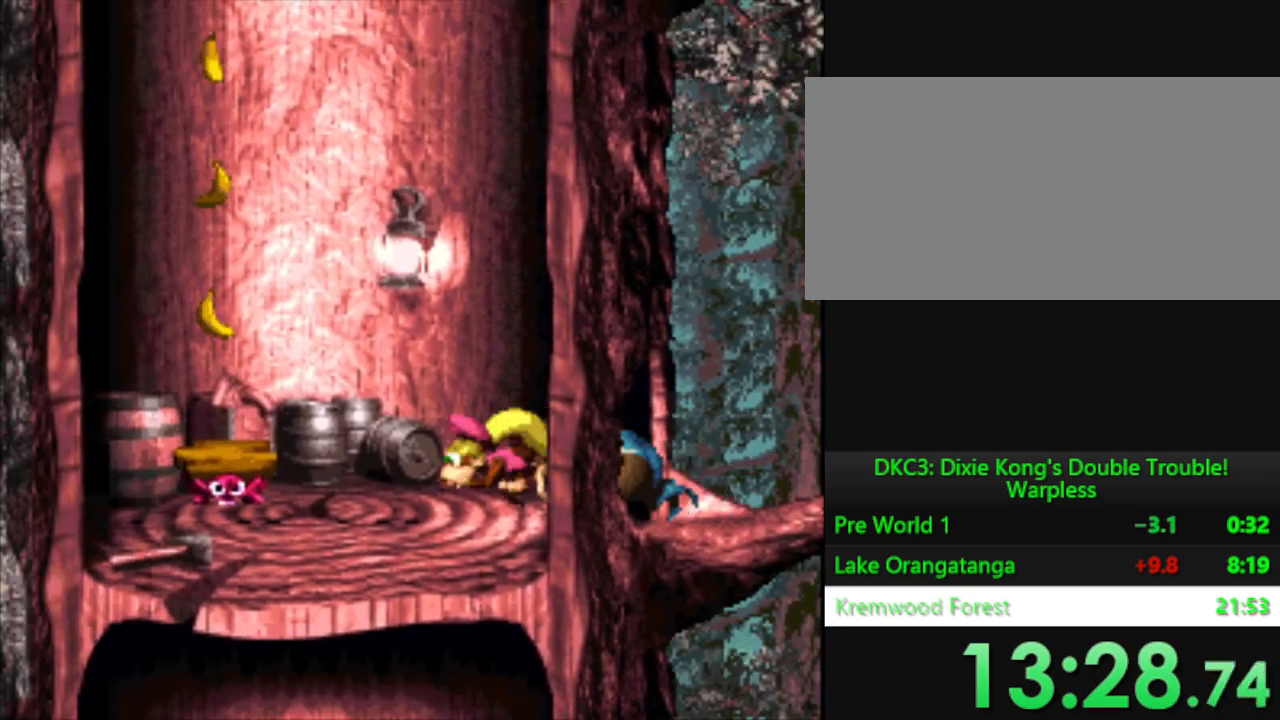
{"buttons": ["Y"], "events": [[84, "B", "down"], [250, "B", "up"], [300, "DPAD_LEFT", "up"], [384, "DPAD_RIGHT", "down"], [434, "DPAD_RIGHT", "up"]]}
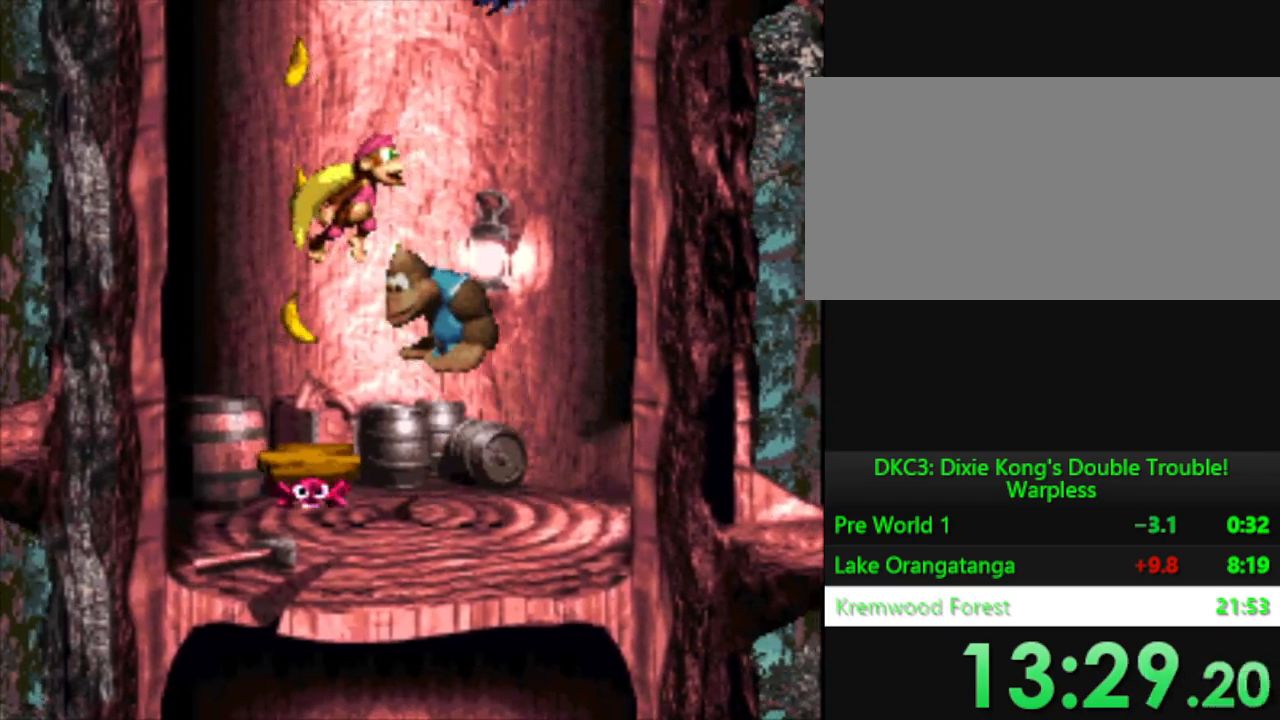
{"buttons": ["Y"], "events": []}
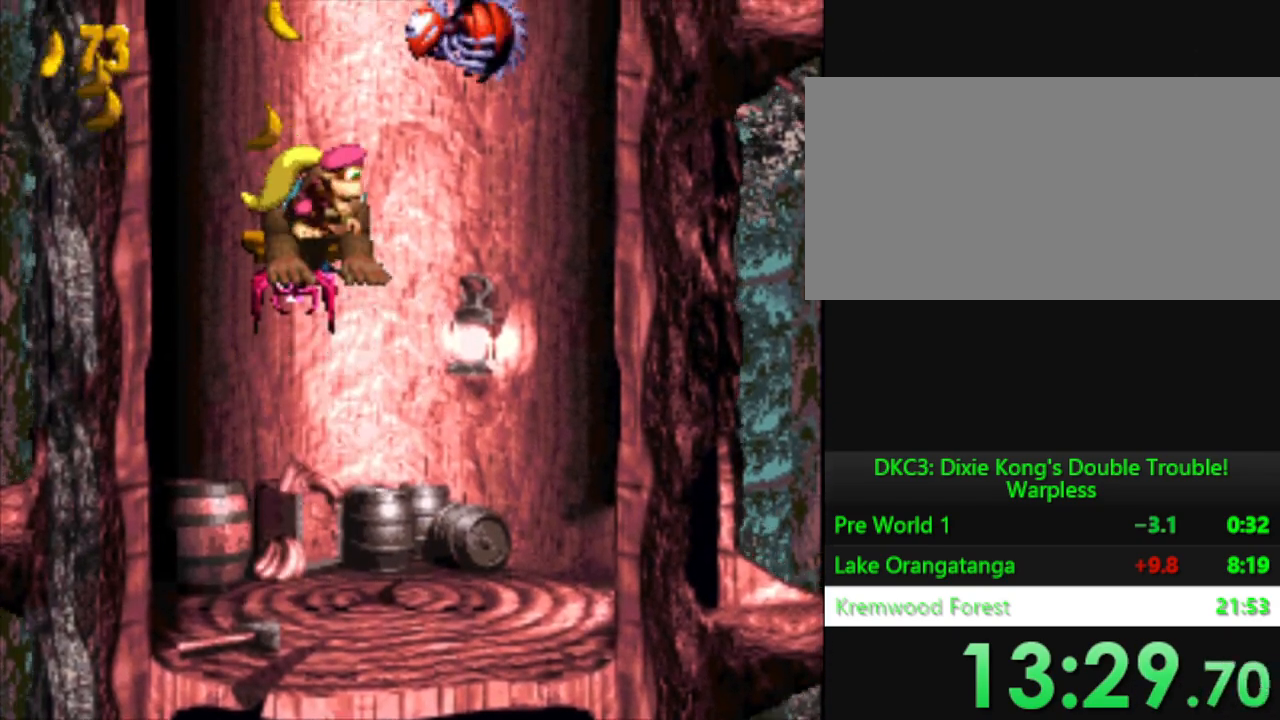
{"buttons": ["B", "Y", "DPAD_RIGHT"], "events": [[301, "DPAD_RIGHT", "down"], [434, "B", "down"]]}
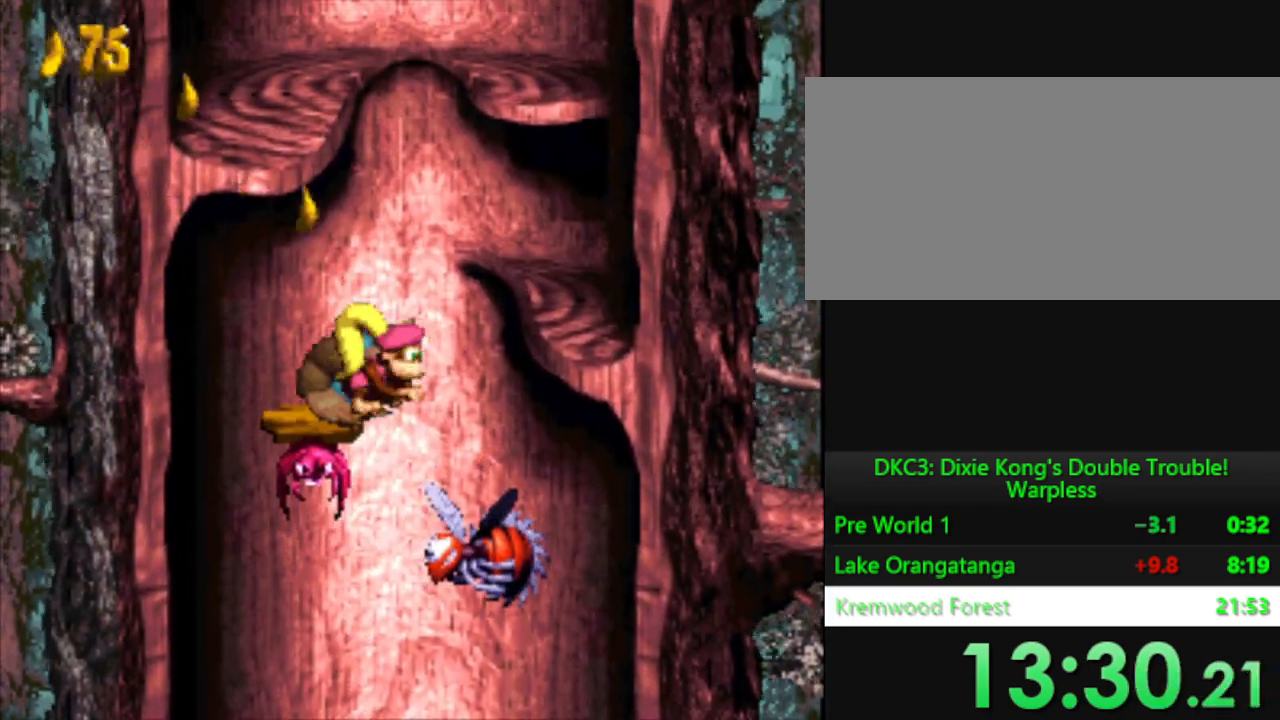
{"buttons": ["Y"], "events": [[300, "B", "up"], [367, "DPAD_RIGHT", "up"]]}
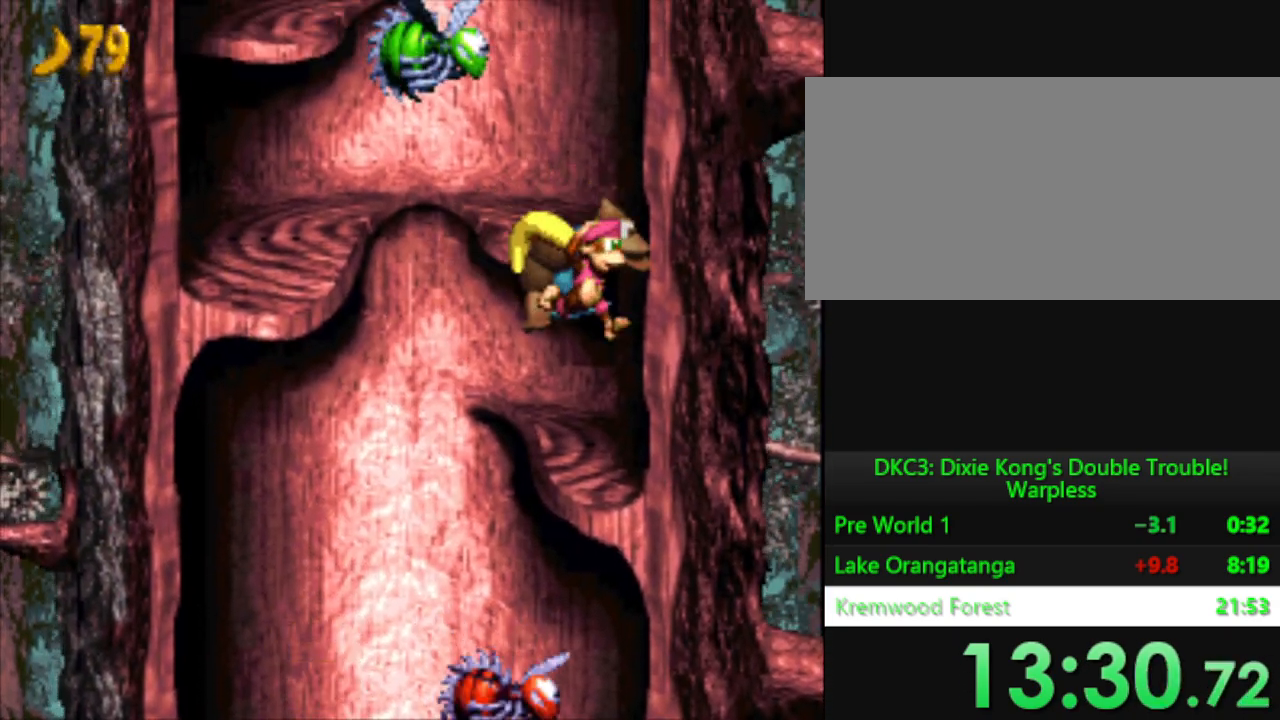
{"buttons": ["Y"], "events": [[134, "B", "down"], [300, "B", "up"]]}
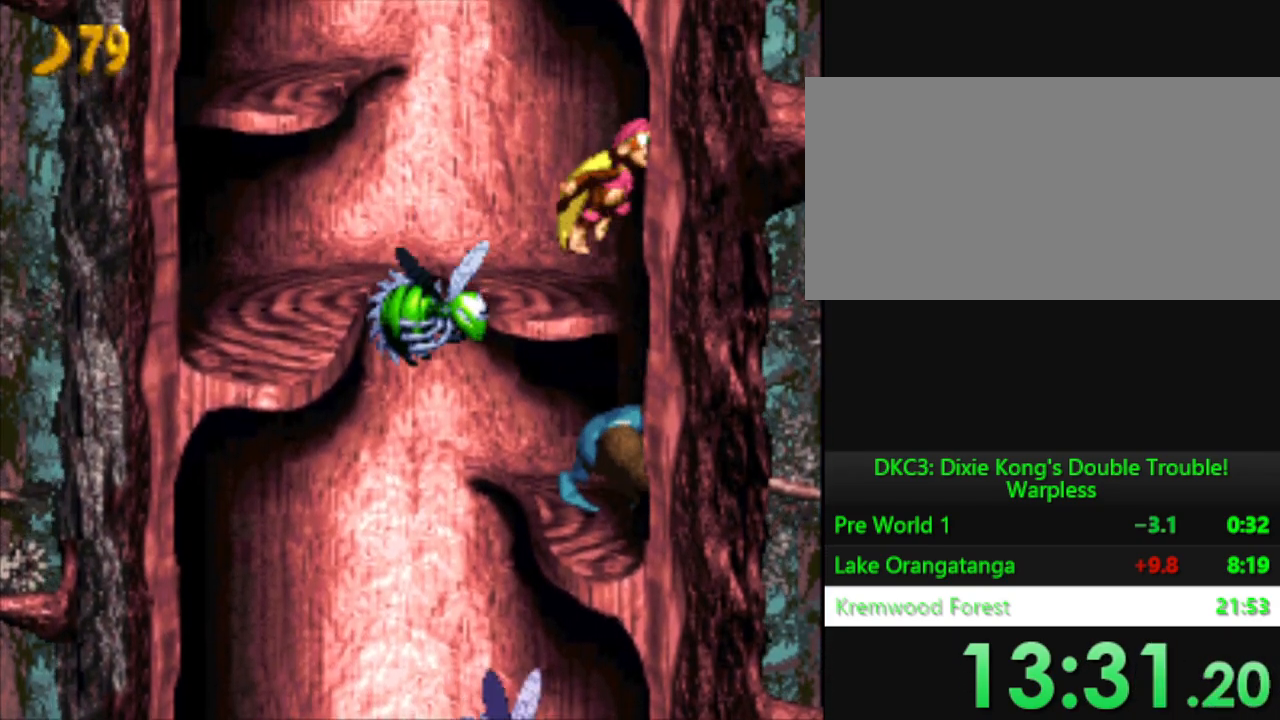
{"buttons": ["B", "Y", "DPAD_LEFT"], "events": [[50, "DPAD_LEFT", "down"], [250, "B", "down"]]}
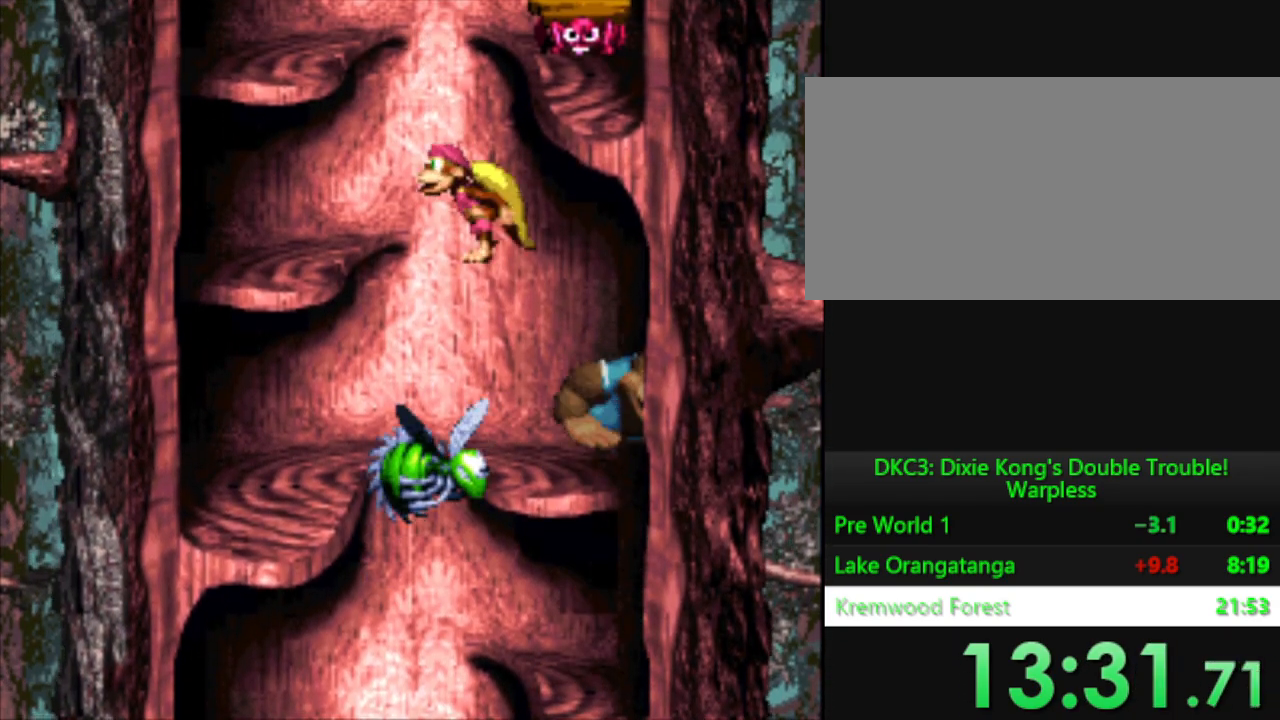
{"buttons": ["B", "Y", "DPAD_RIGHT"], "events": [[167, "B", "up"], [267, "DPAD_LEFT", "up"], [417, "B", "down"], [434, "DPAD_RIGHT", "down"]]}
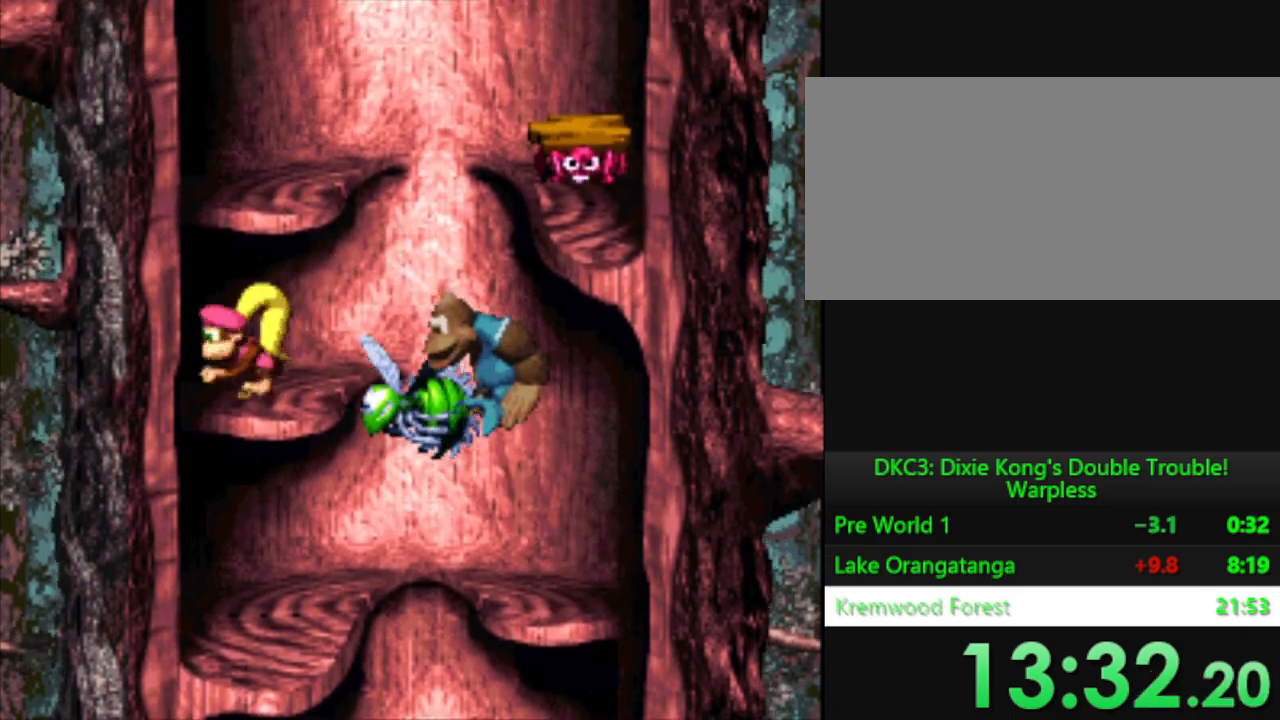
{"buttons": ["B", "Y", "DPAD_RIGHT"], "events": [[50, "DPAD_RIGHT", "up"], [83, "B", "up"], [283, "DPAD_RIGHT", "down"], [450, "B", "down"]]}
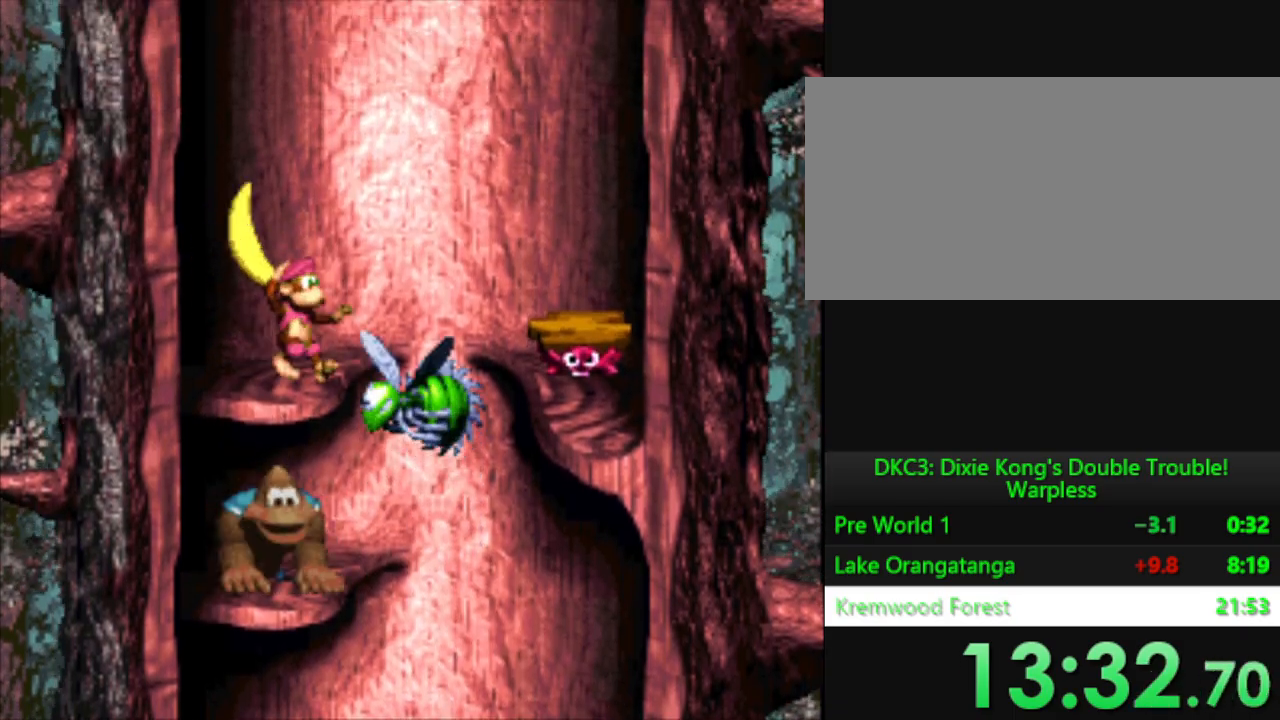
{"buttons": ["Y"], "events": [[334, "B", "up"], [484, "DPAD_RIGHT", "up"]]}
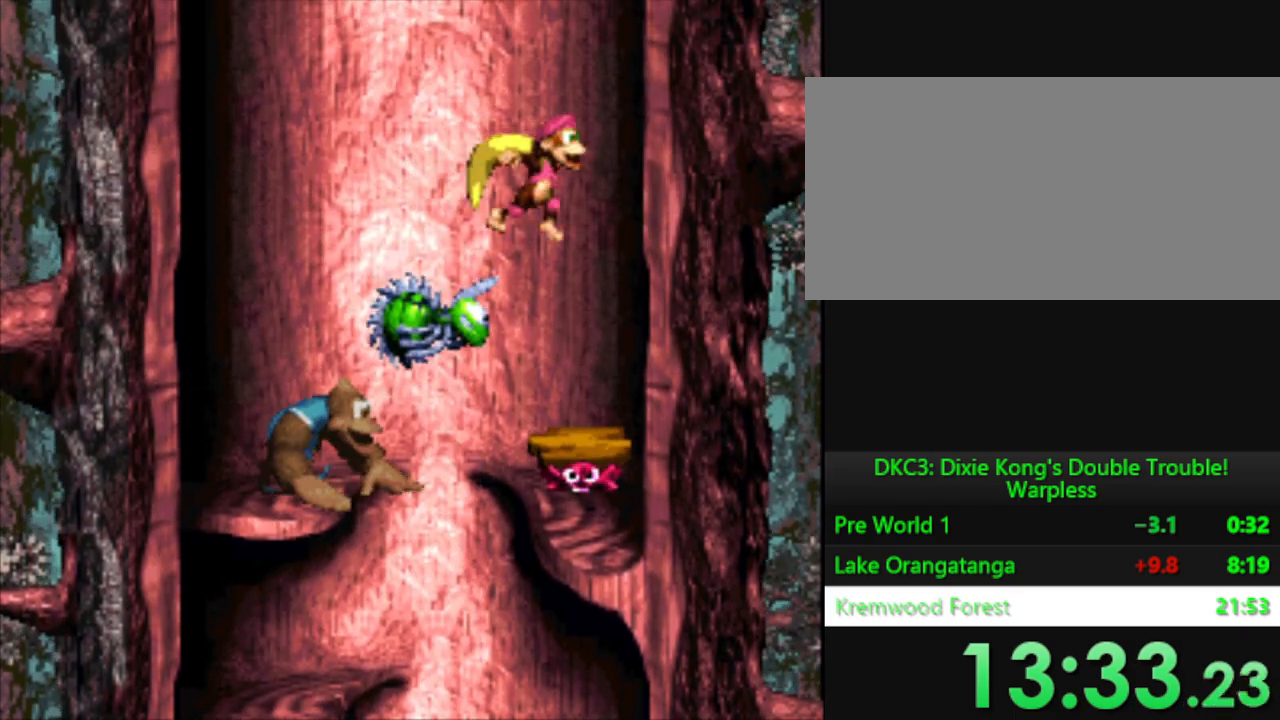
{"buttons": ["Y"], "events": []}
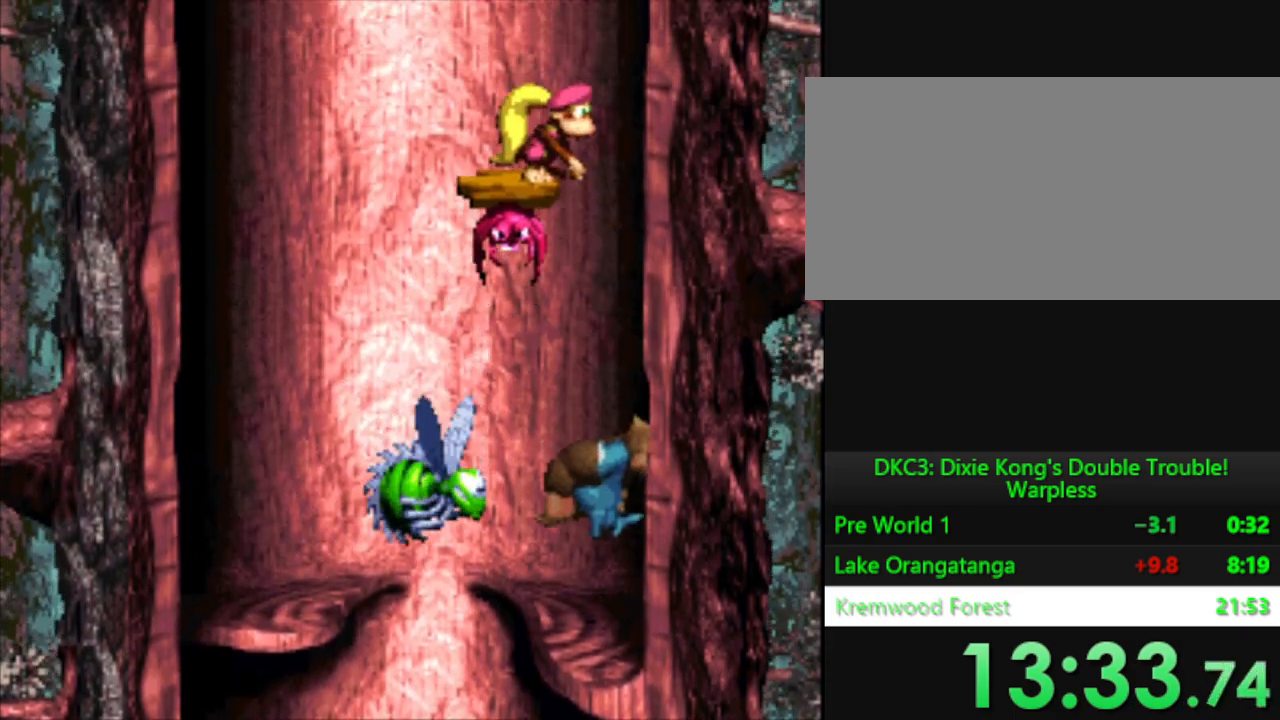
{"buttons": ["B", "Y", "DPAD_LEFT"], "events": [[217, "DPAD_LEFT", "down"], [317, "B", "down"]]}
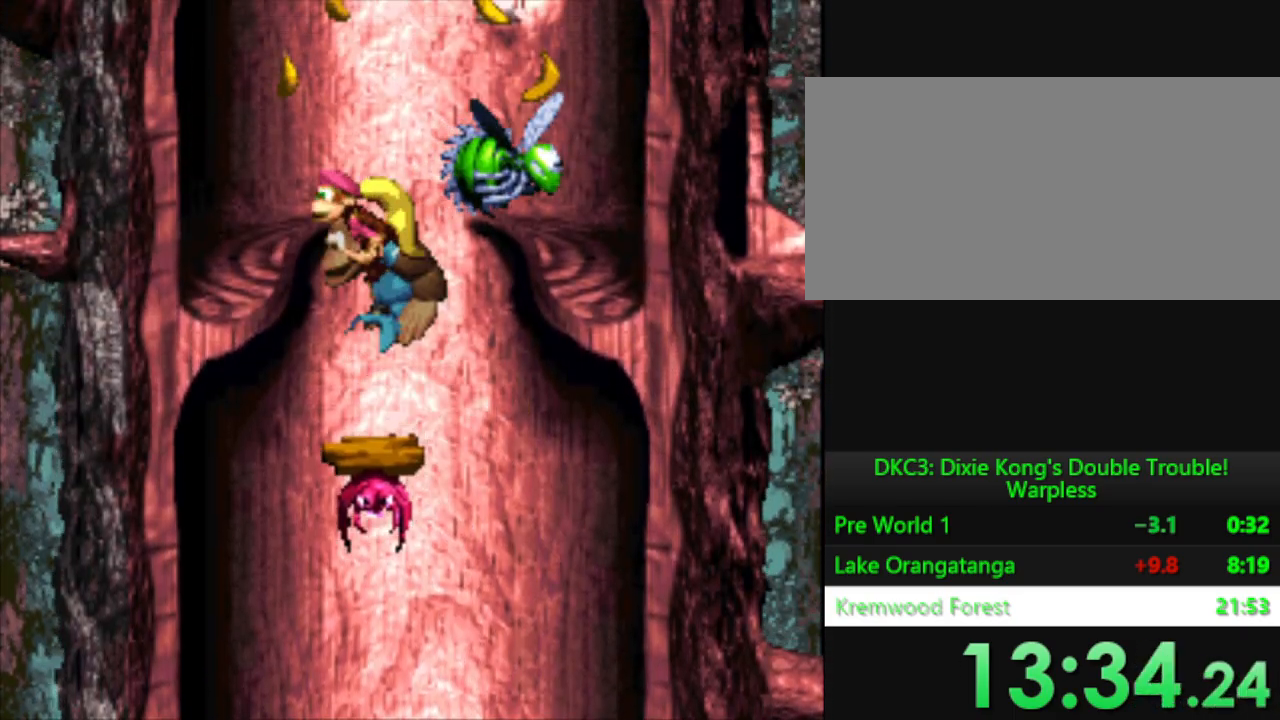
{"buttons": ["Y", "DPAD_RIGHT"], "events": [[116, "B", "up"], [217, "DPAD_LEFT", "up"], [367, "DPAD_RIGHT", "down"]]}
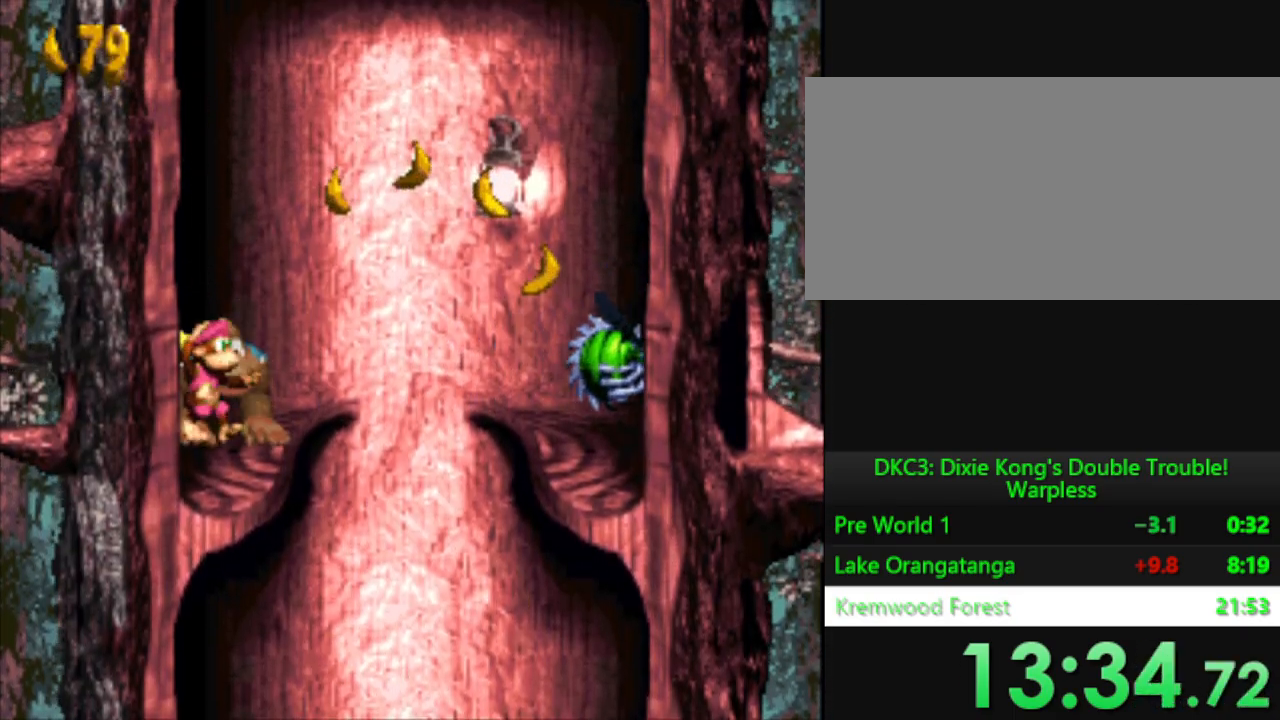
{"buttons": ["B", "Y", "DPAD_RIGHT"], "events": [[167, "B", "down"]]}
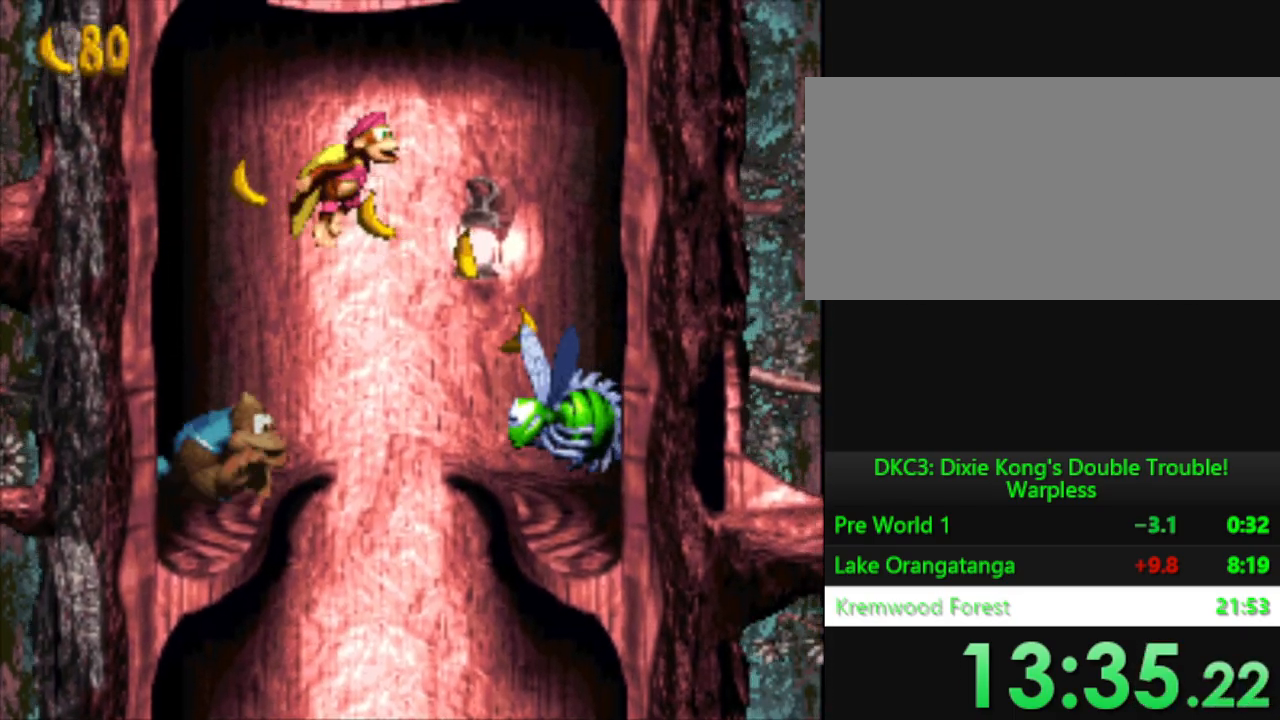
{"buttons": ["DPAD_RIGHT"], "events": [[117, "B", "up"], [133, "Y", "up"], [200, "Y", "down"], [300, "Y", "up"]]}
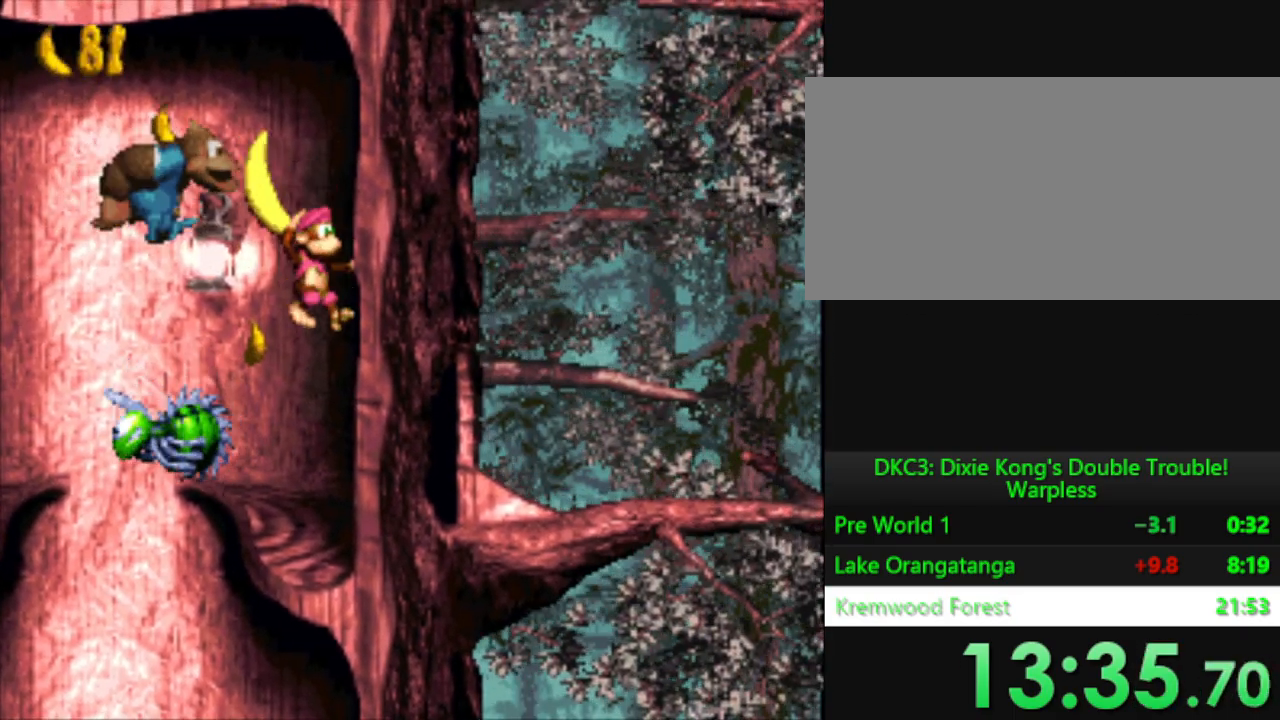
{"buttons": ["Y", "DPAD_RIGHT"], "events": [[16, "DPAD_RIGHT", "up"], [100, "Y", "down"], [116, "DPAD_RIGHT", "down"]]}
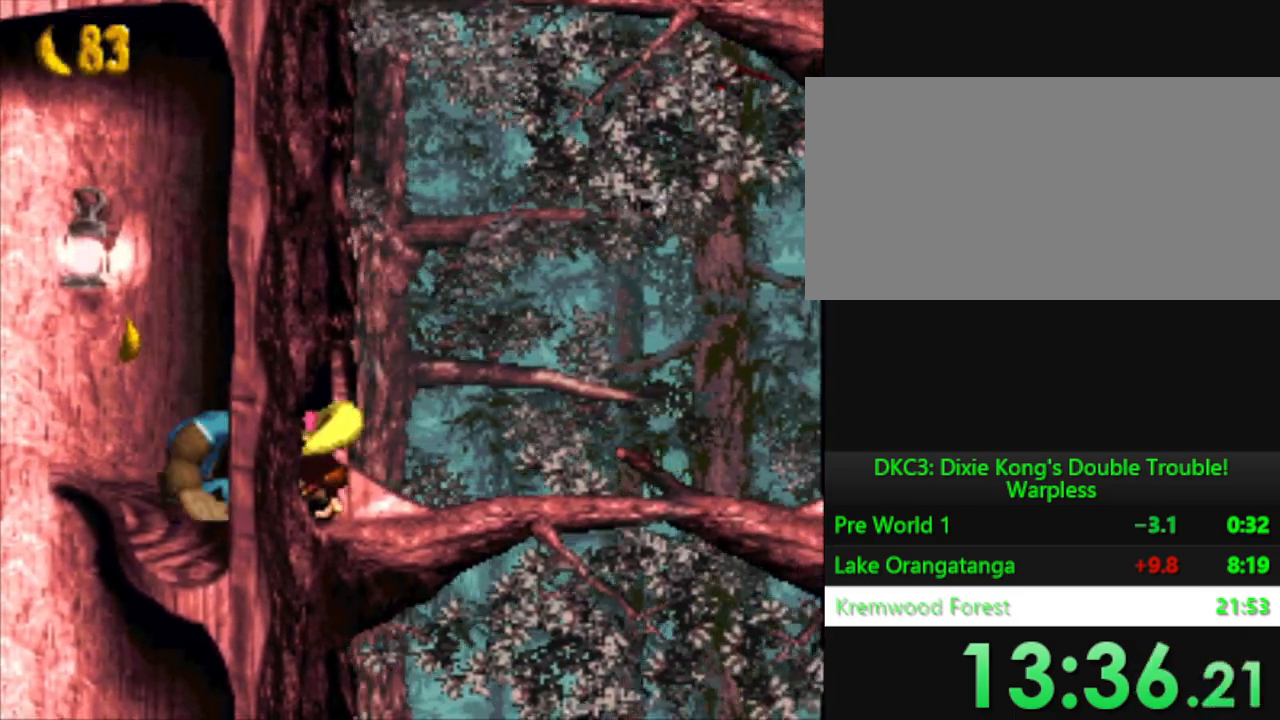
{"buttons": ["Y", "DPAD_RIGHT"], "events": []}
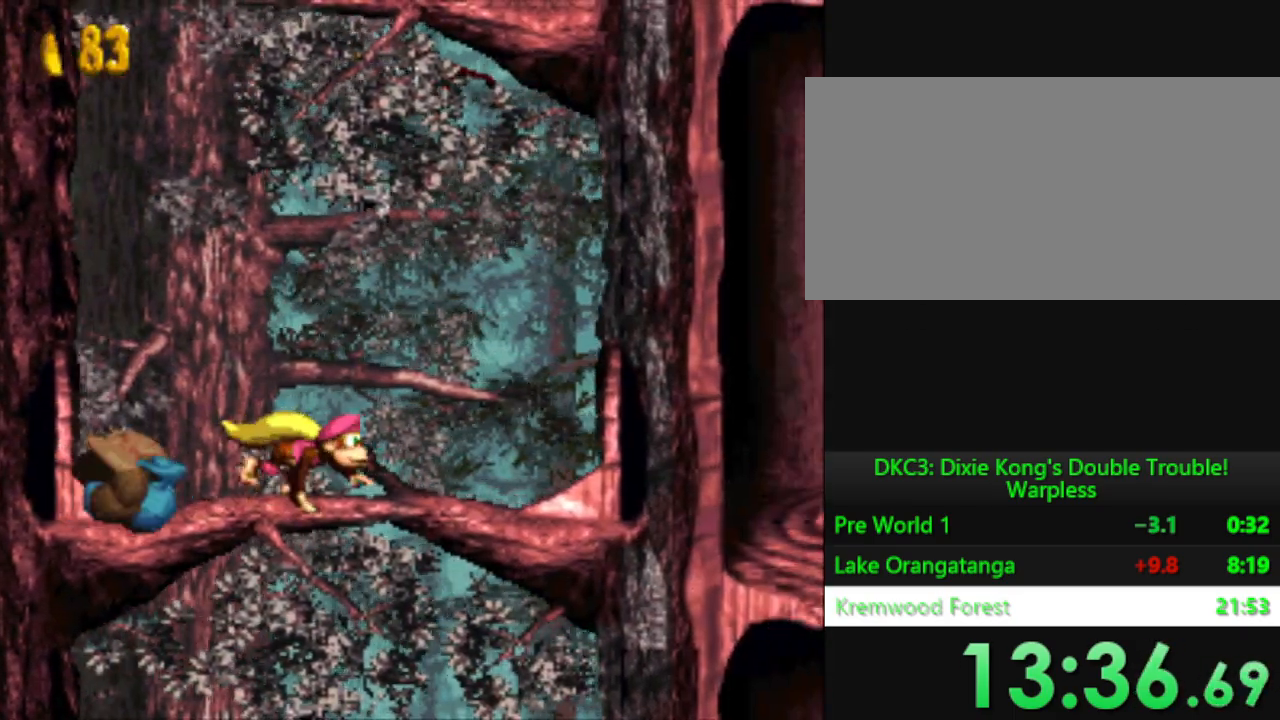
{"buttons": ["Y", "DPAD_RIGHT"], "events": []}
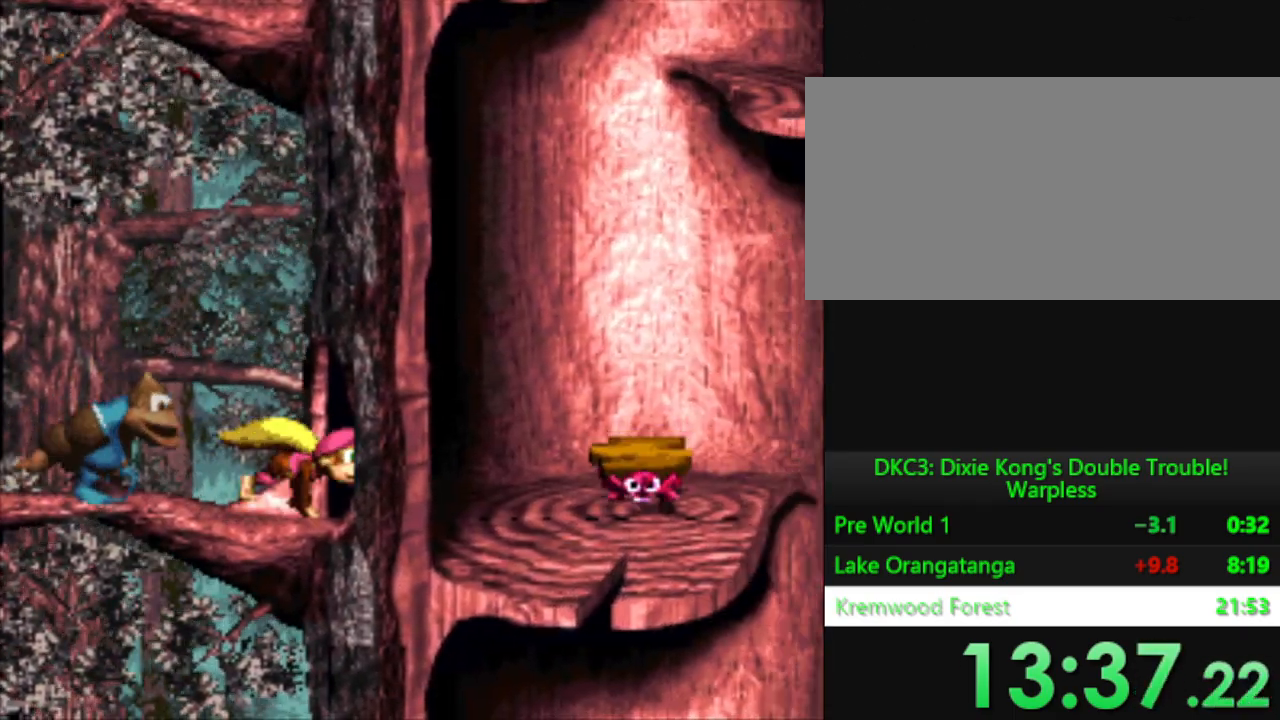
{"buttons": ["Y"], "events": [[250, "B", "down"], [350, "DPAD_RIGHT", "up"], [384, "B", "up"]]}
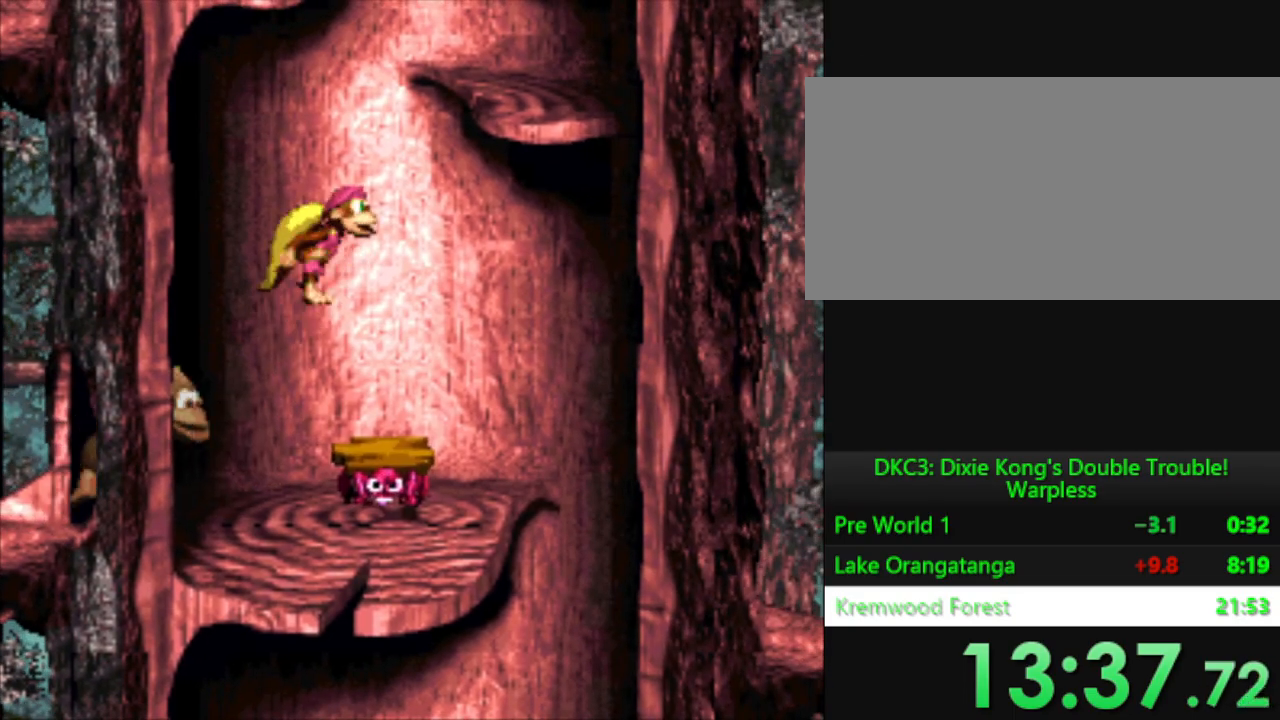
{"buttons": ["Y"], "events": [[50, "DPAD_LEFT", "down"], [183, "DPAD_LEFT", "up"]]}
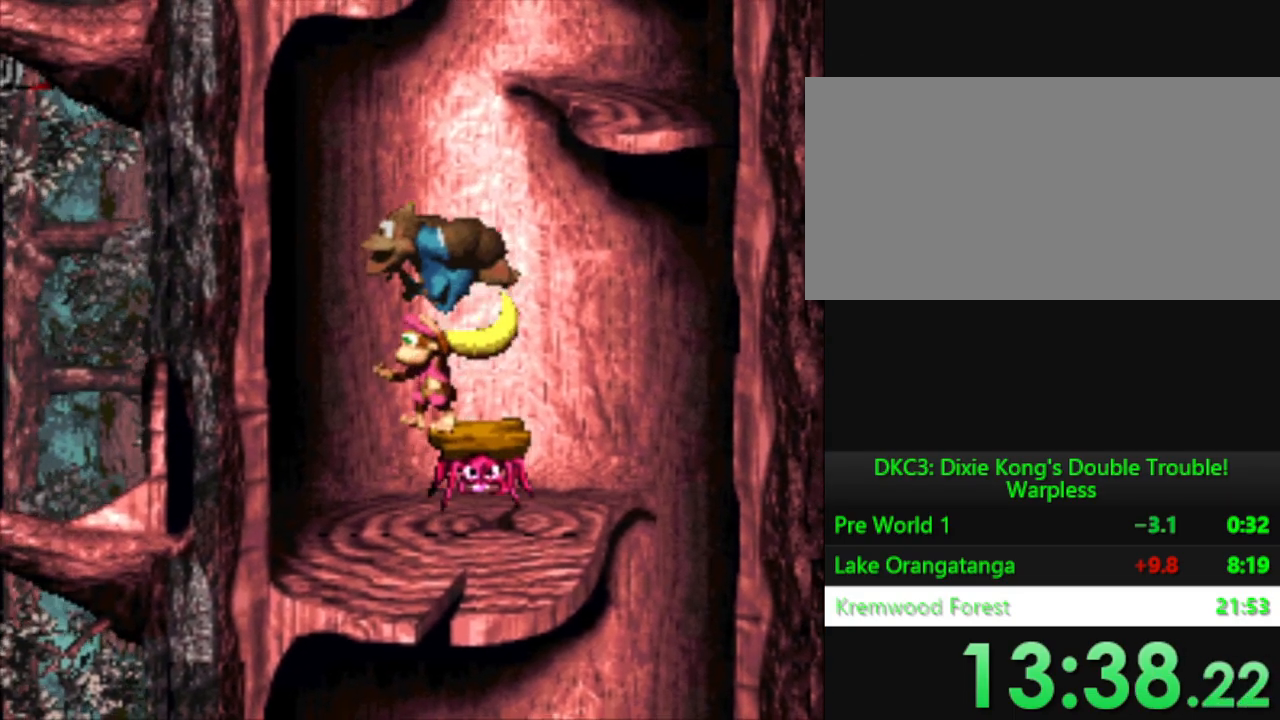
{"buttons": ["Y", "DPAD_RIGHT"], "events": [[33, "DPAD_RIGHT", "down"], [133, "B", "down"], [367, "B", "up"]]}
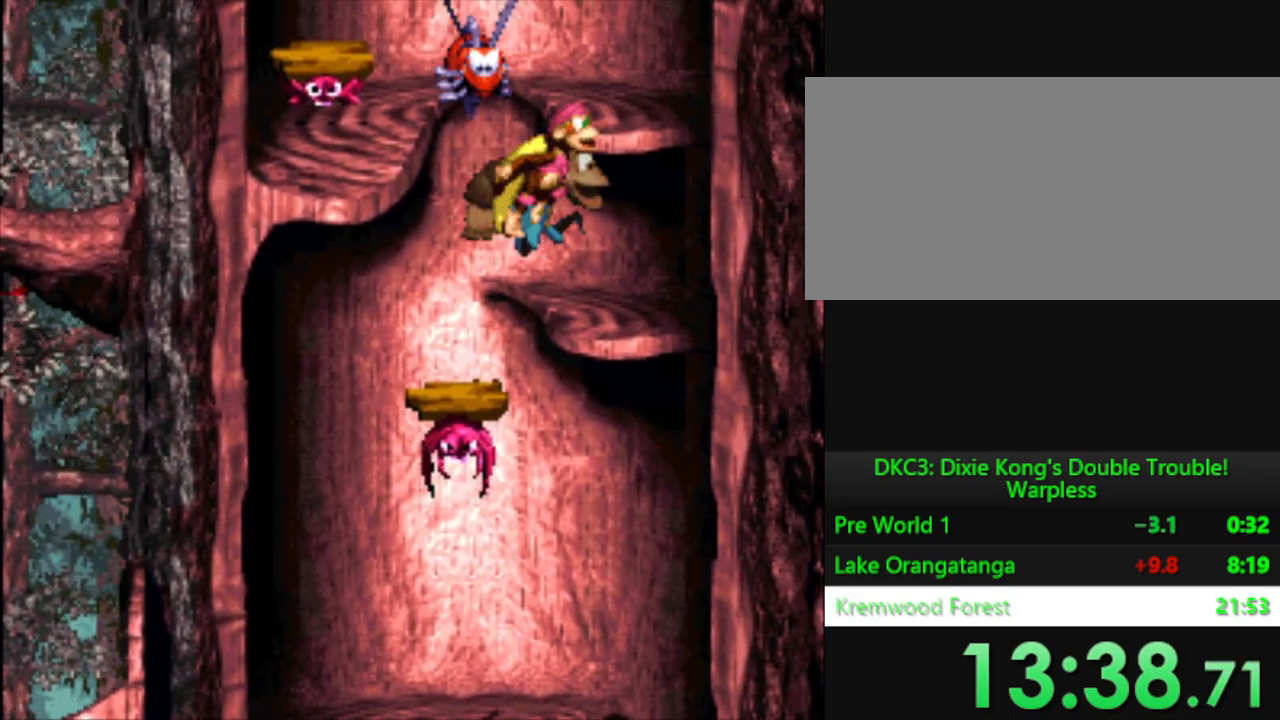
{"buttons": ["Y"], "events": [[66, "DPAD_RIGHT", "up"], [300, "B", "down"], [483, "B", "up"]]}
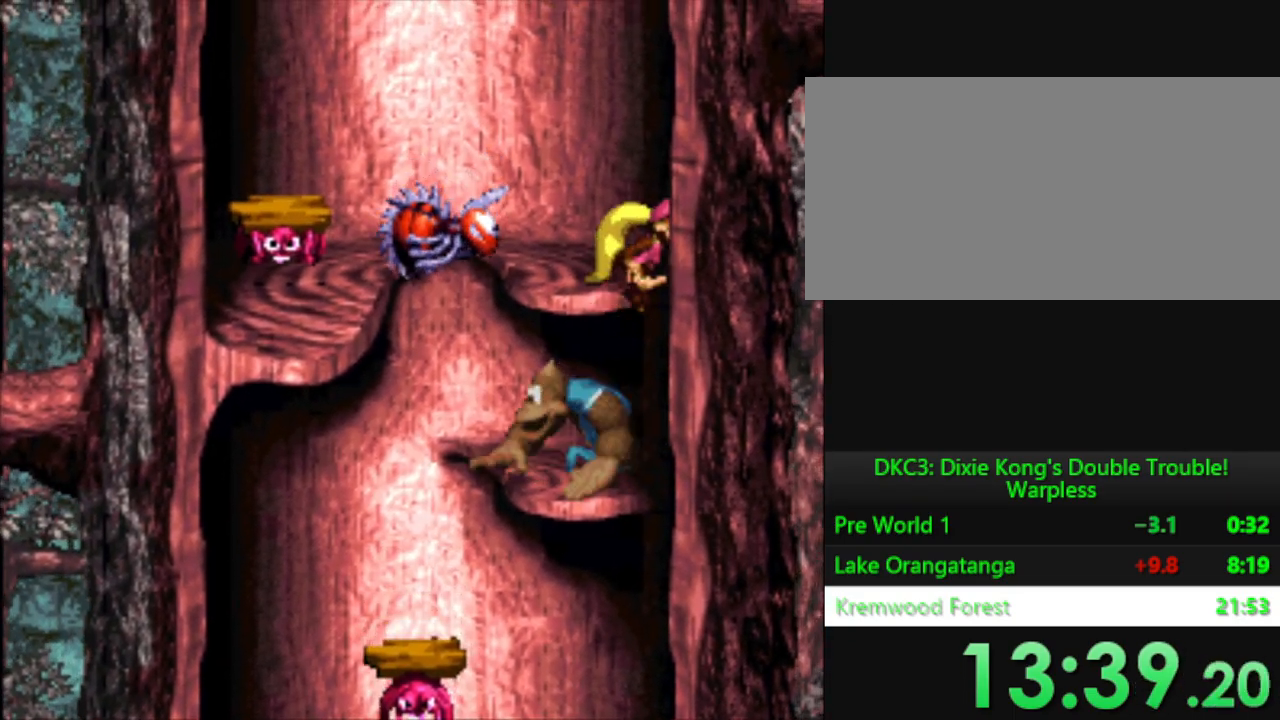
{"buttons": ["Y", "DPAD_LEFT"], "events": [[300, "DPAD_LEFT", "down"]]}
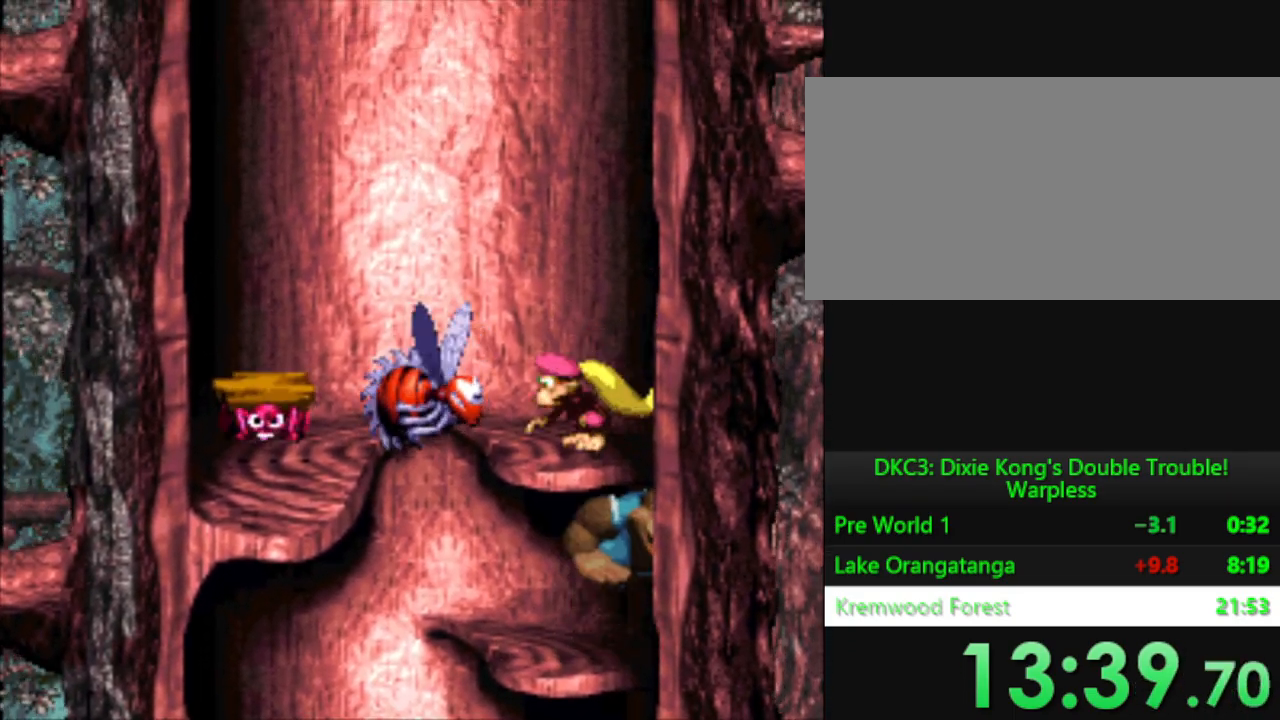
{"buttons": ["Y", "DPAD_LEFT"], "events": [[50, "B", "down"], [367, "B", "up"]]}
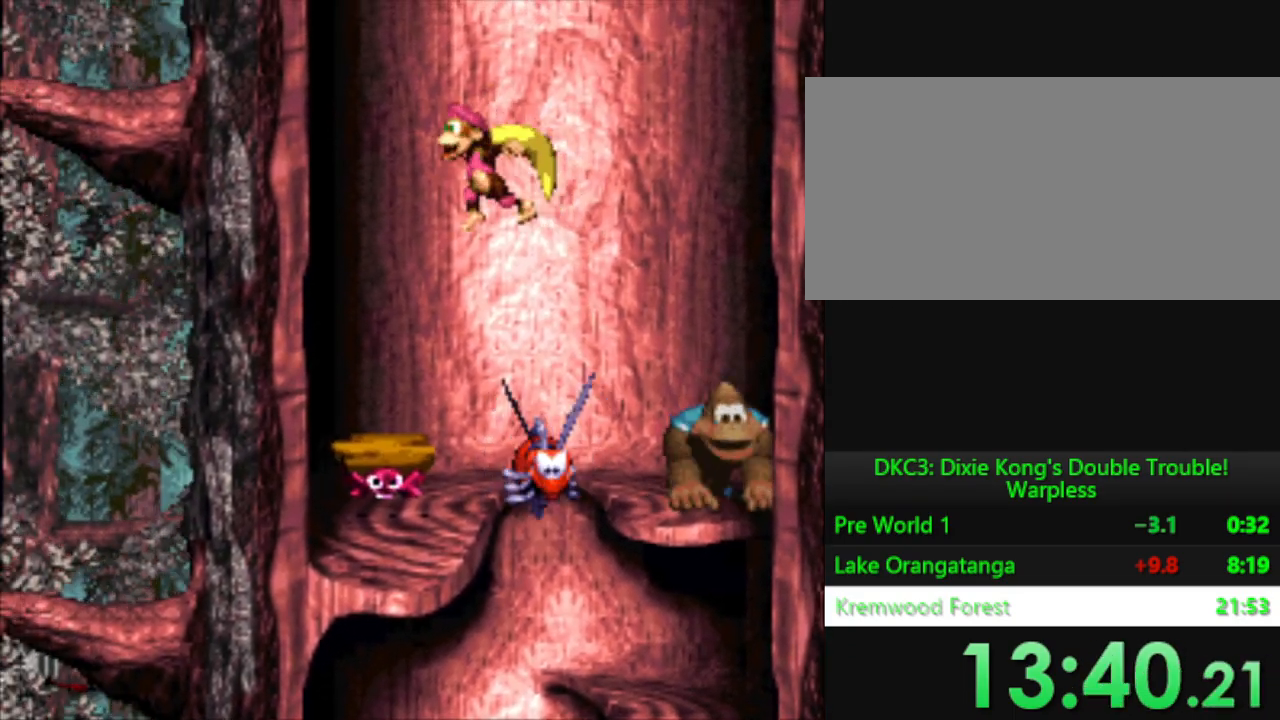
{"buttons": ["Y"], "events": [[17, "DPAD_LEFT", "up"]]}
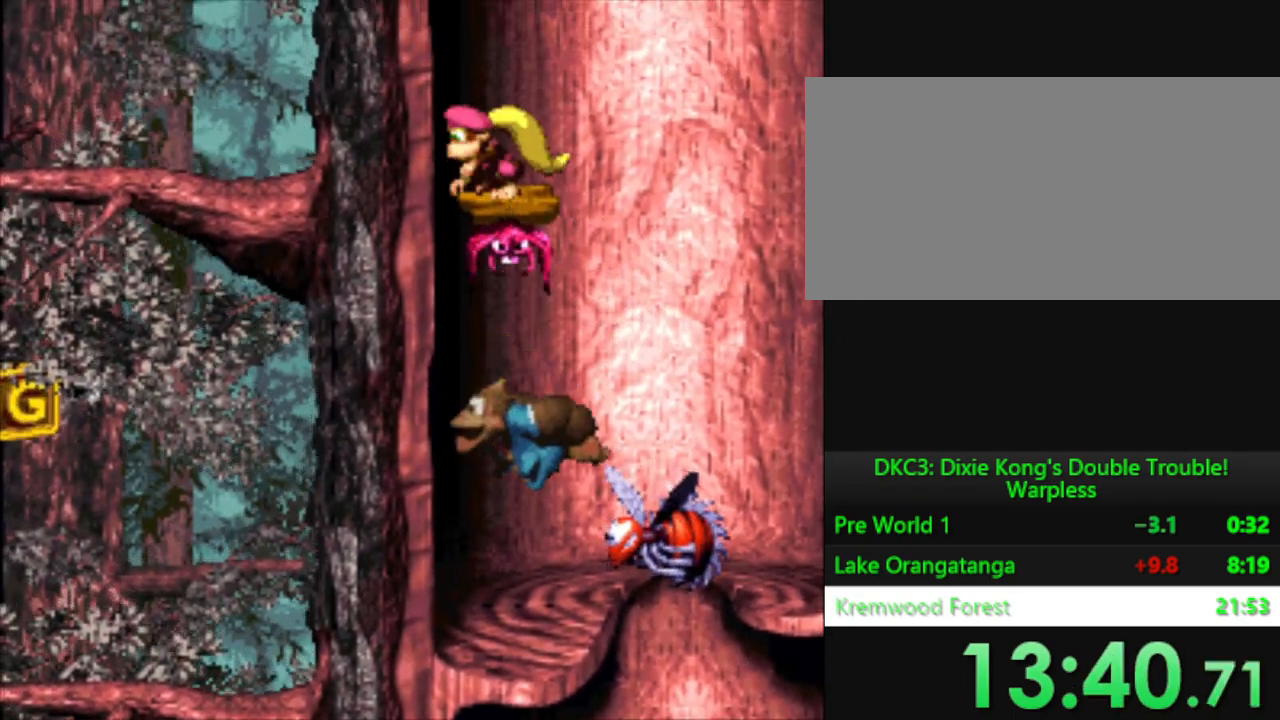
{"buttons": ["B", "Y"], "events": [[450, "B", "down"]]}